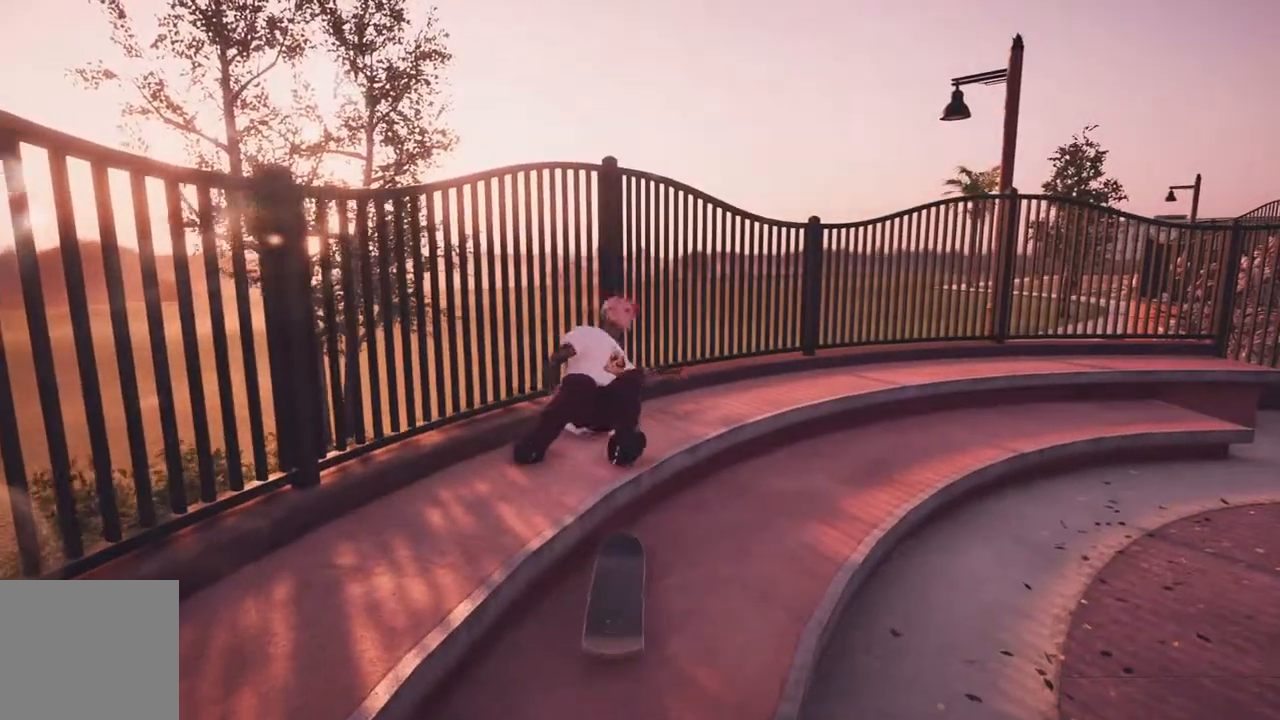
Gameplay with a controller (Xbox layout); each line is a JSON object with the inputs held at the frame after it. "events" lists button and stick changes between this image and that frame as [ms after this image, input, new state], when the widget could be followed in between.
{"buttons": ["DPAD_UP"], "left_stick": "center", "right_stick": "center", "events": [[417, "DPAD_UP", "down"]]}
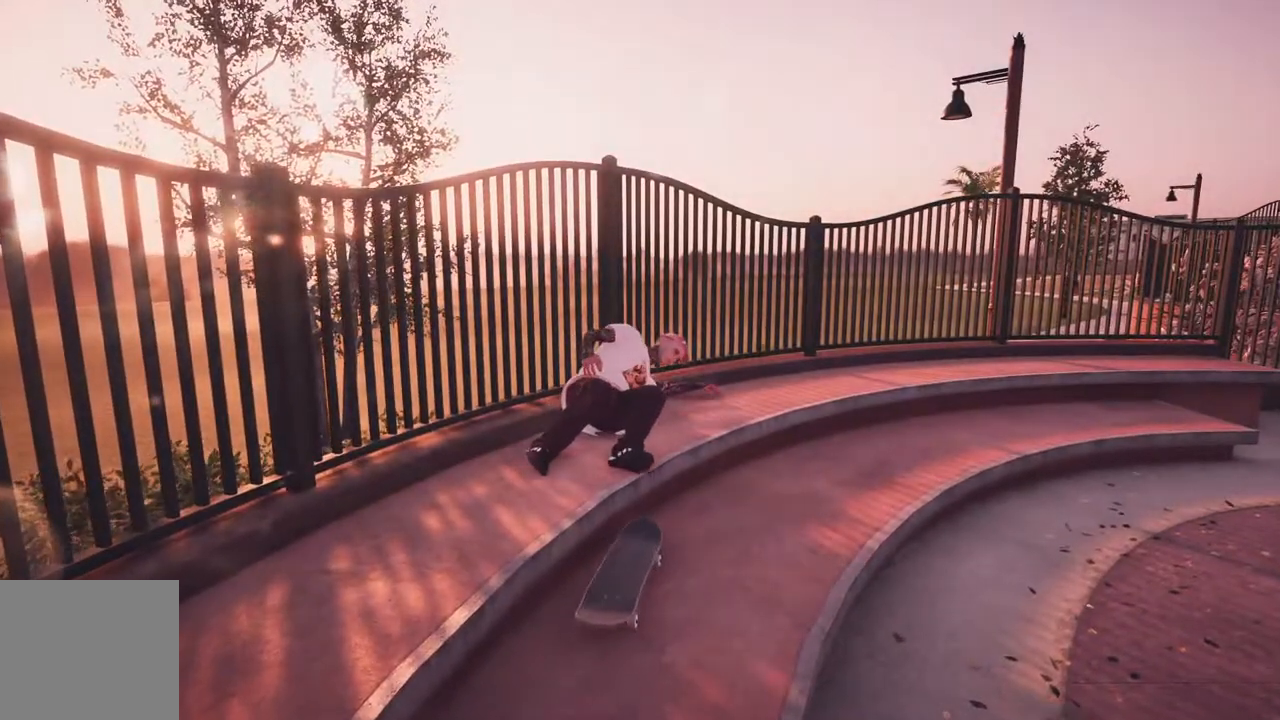
{"buttons": ["A"], "left_stick": "center", "right_stick": "center", "events": [[50, "A", "down"], [83, "DPAD_UP", "up"]]}
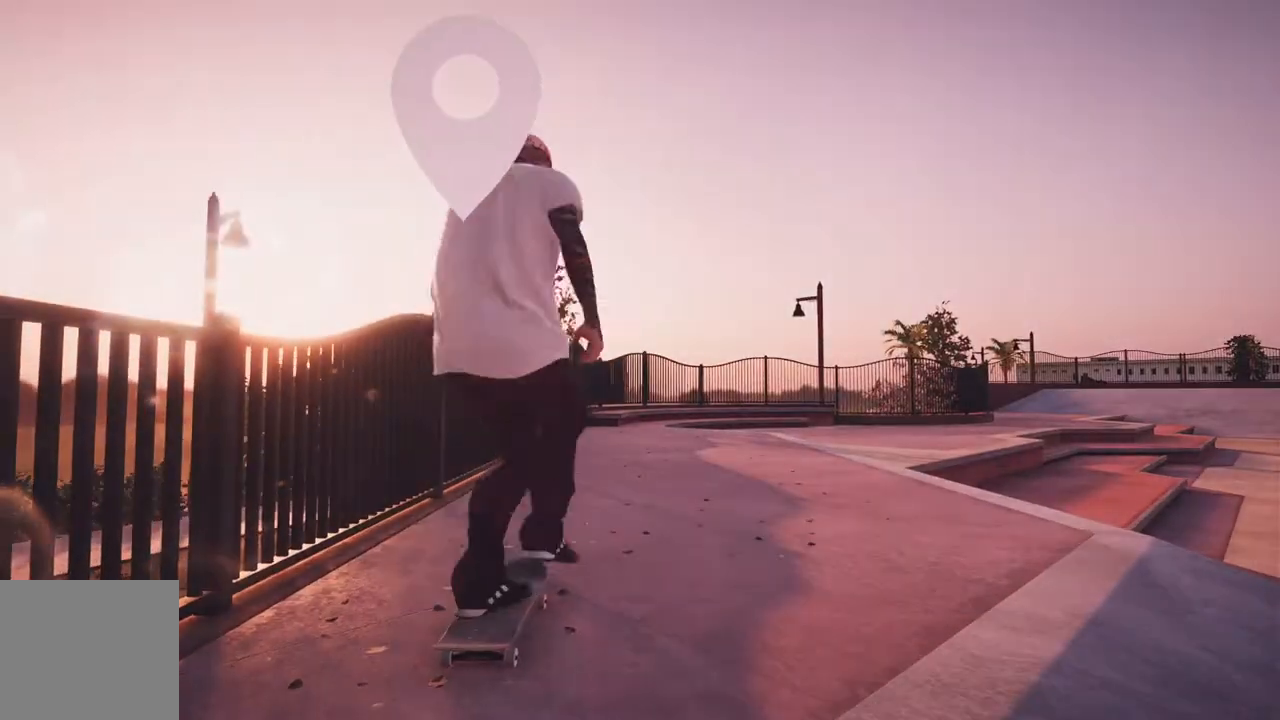
{"buttons": ["A"], "left_stick": "center", "right_stick": "center", "events": []}
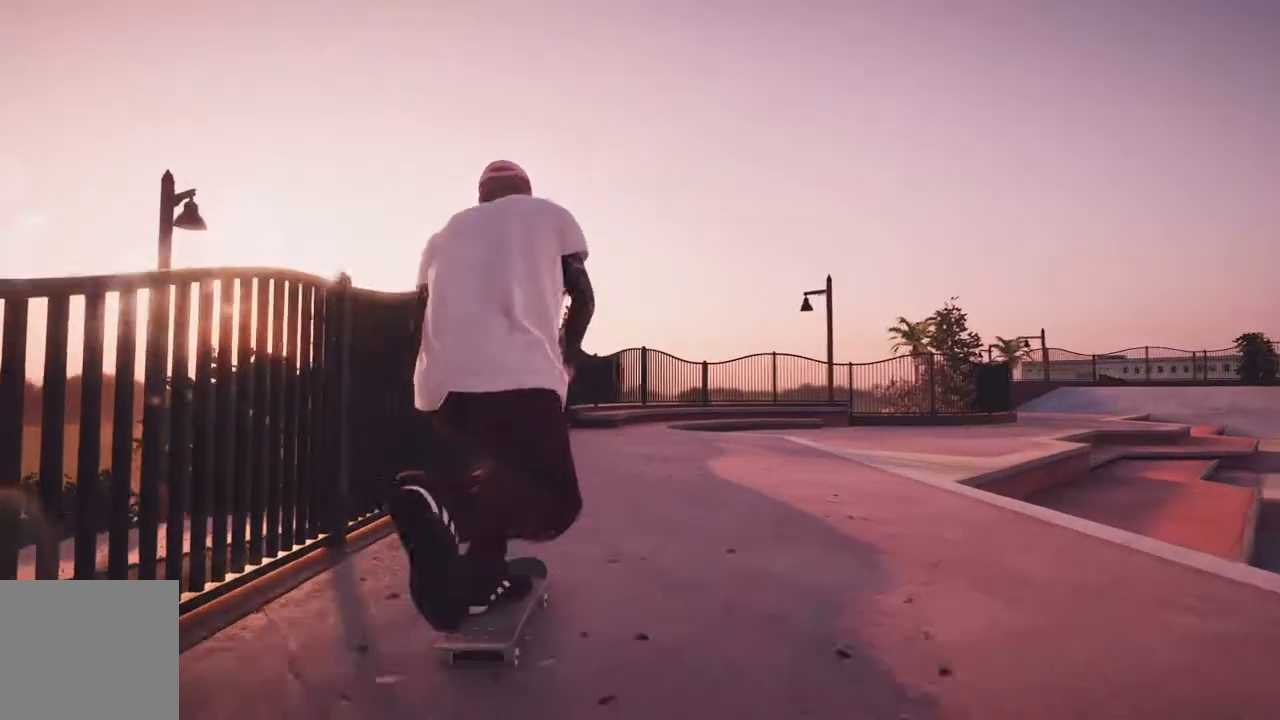
{"buttons": ["A"], "left_stick": "center", "right_stick": "center", "events": []}
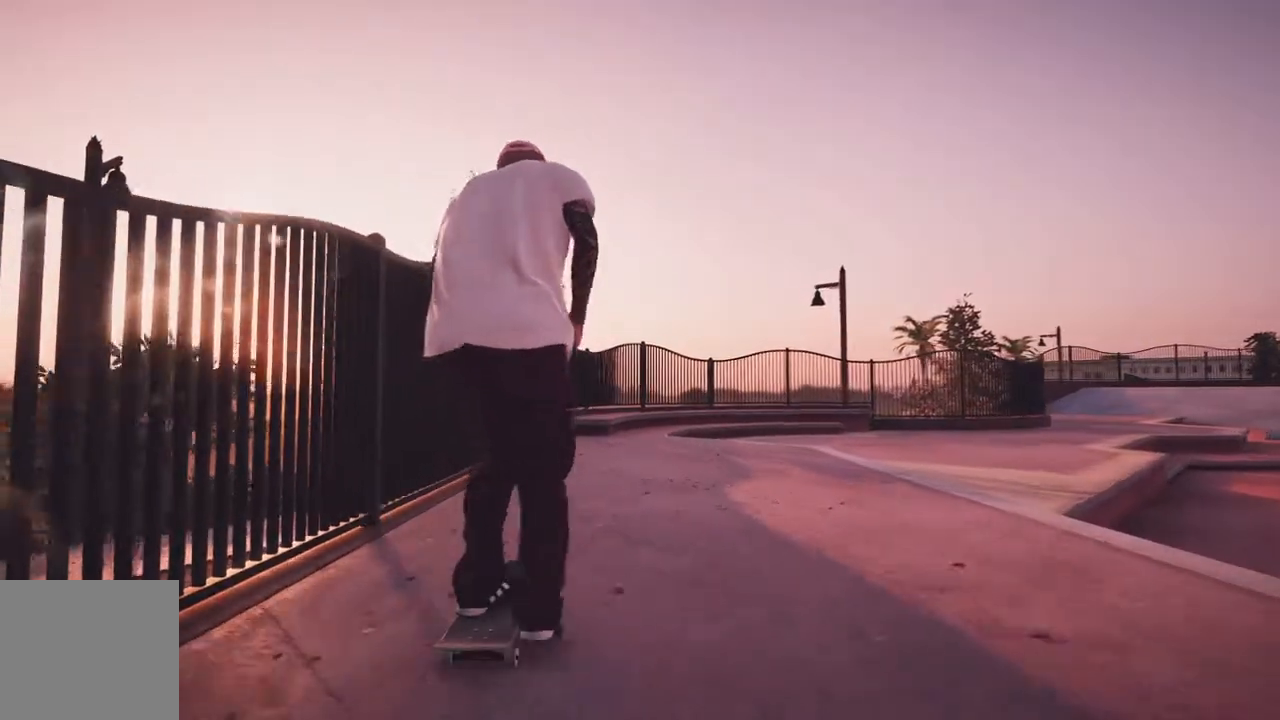
{"buttons": [], "left_stick": "center", "right_stick": "center", "events": [[100, "R2", "down"], [117, "A", "up"], [200, "R2", "up"]]}
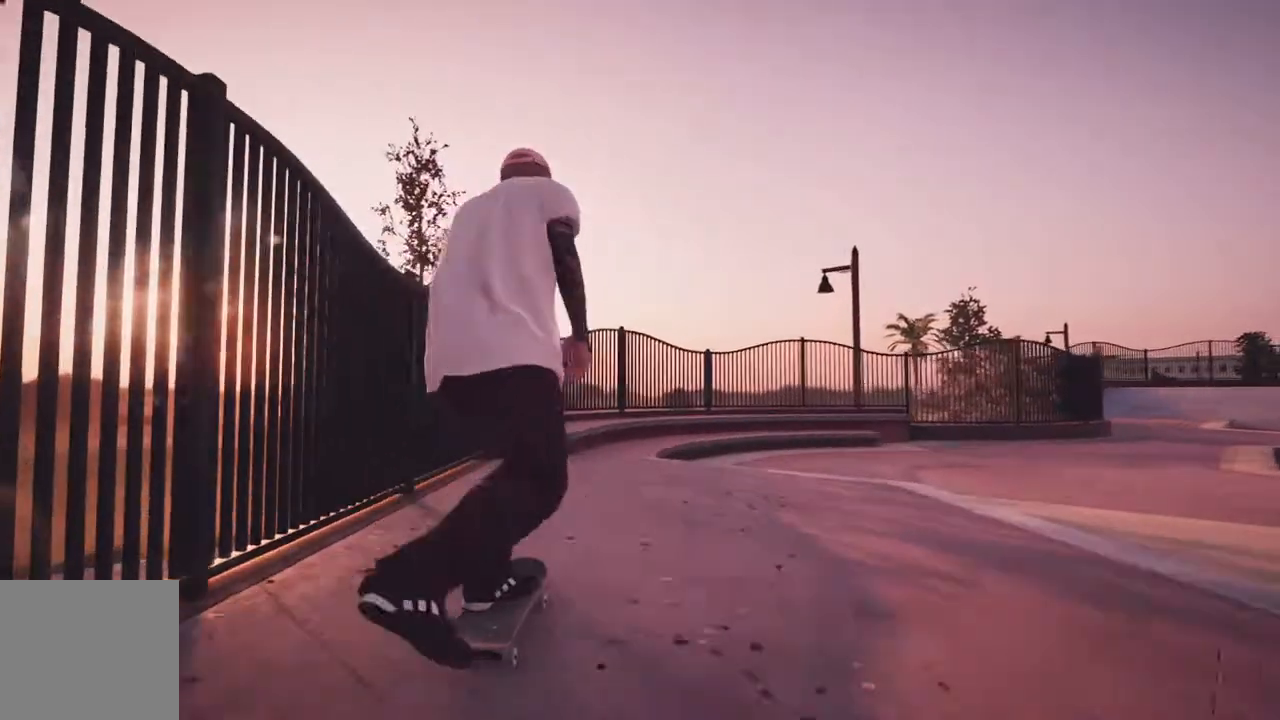
{"buttons": ["R2"], "left_stick": "center", "right_stick": "down-left"}
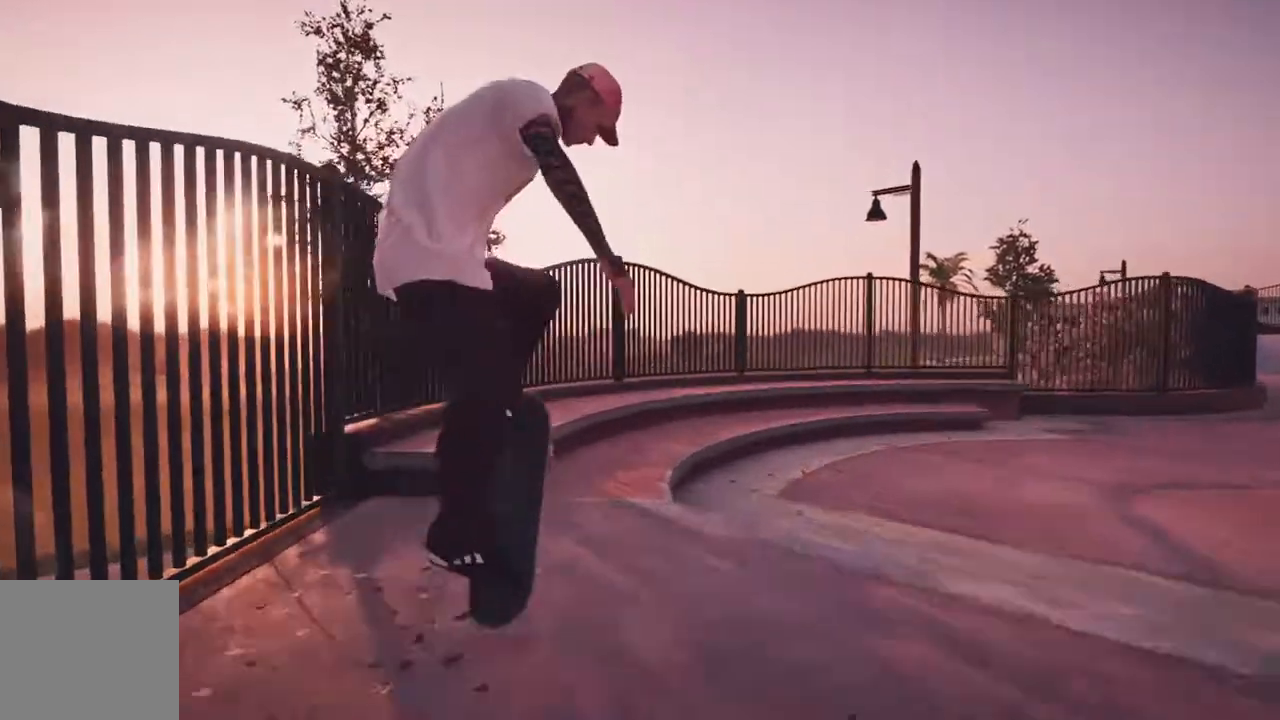
{"buttons": [], "left_stick": "down-right", "right_stick": "down-left"}
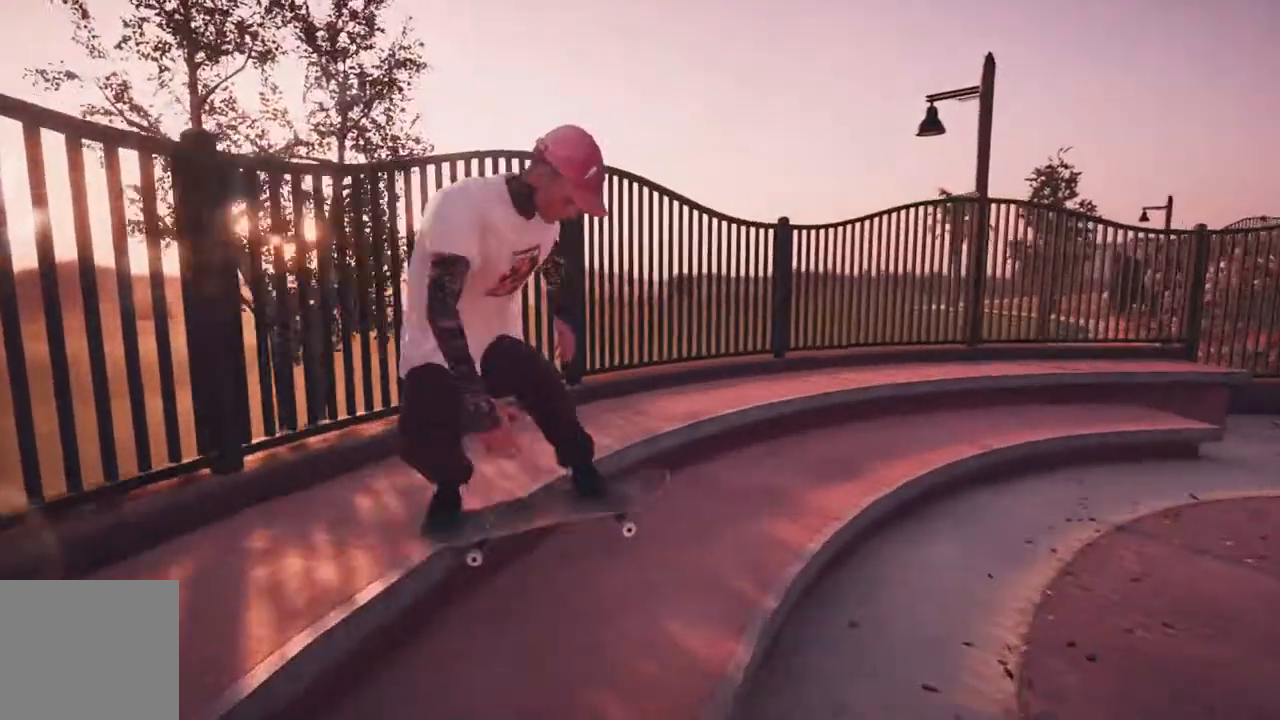
{"buttons": [], "left_stick": "down-right", "right_stick": "down-left", "events": [[100, "R2", "down"], [350, "R2", "up"]]}
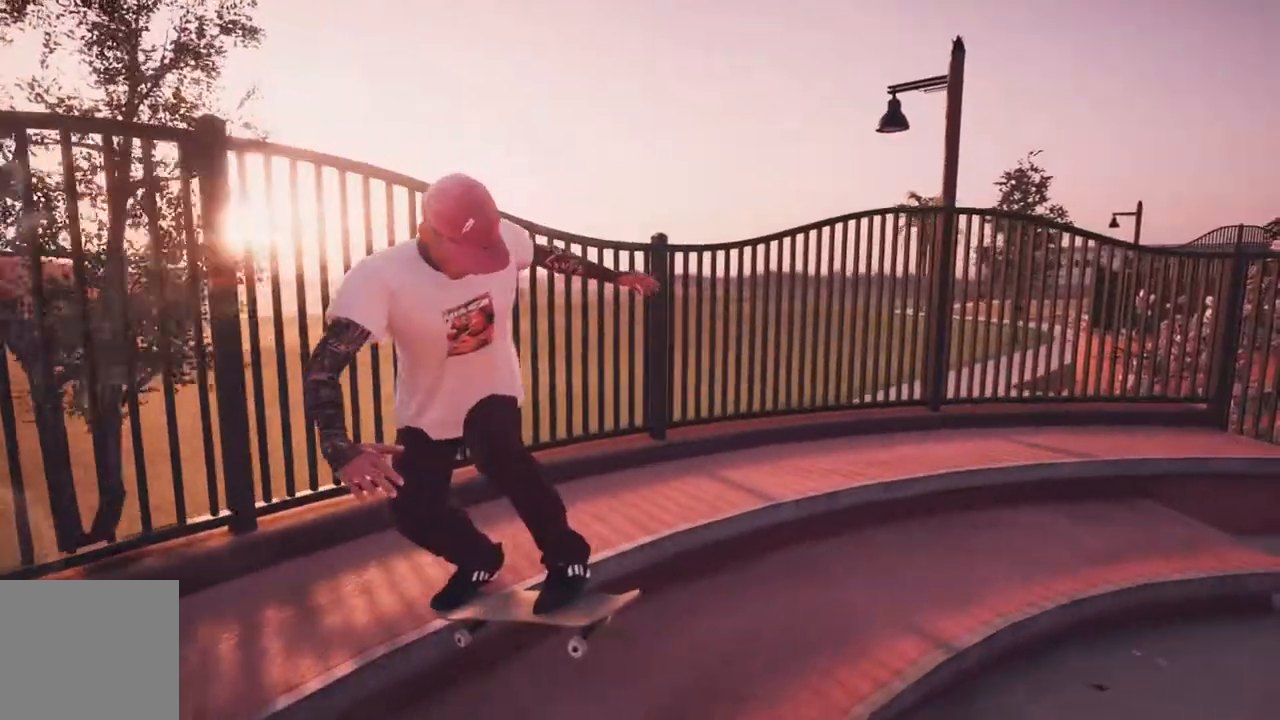
{"buttons": [], "left_stick": "down-right", "right_stick": "down-left", "events": [[283, "R2", "down"], [483, "R2", "up"]]}